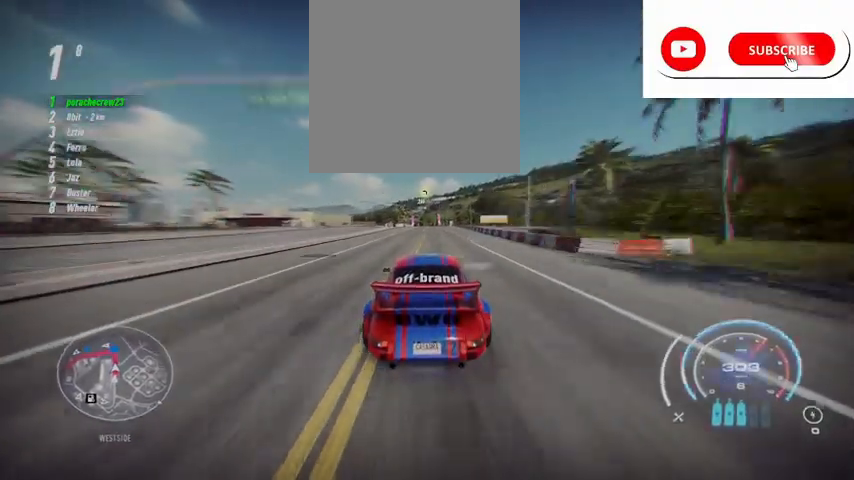
Gameplay with a controller (Xbox layout); each line is a JSON object with the inputs held at the frame after it. "events" lists button and stick changes between this image and that frame as [ms after this image, input, new state], when the widget could be followed in between. Not read: L3 R3 right_stick.
{"buttons": ["R2"], "left_stick": "center", "events": [[41, "A", "up"], [166, "left_stick", "center"]]}
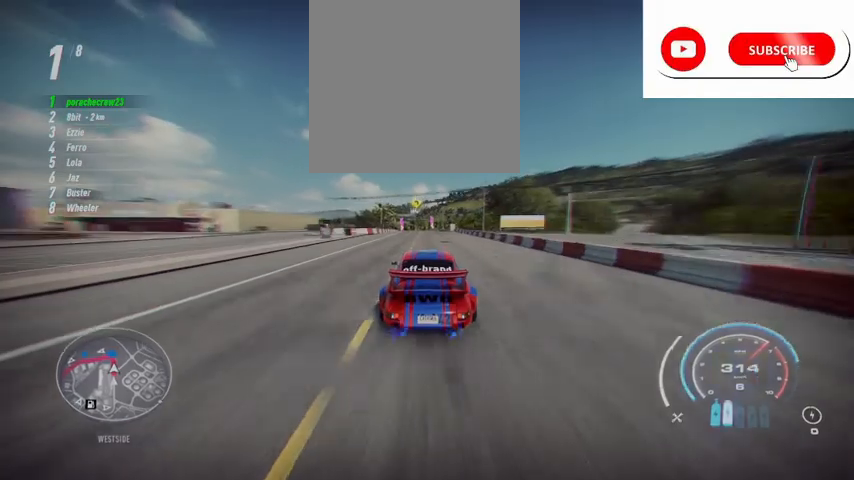
{"buttons": ["R2"], "left_stick": "center", "events": [[125, "left_stick", "right"], [292, "left_stick", "center"]]}
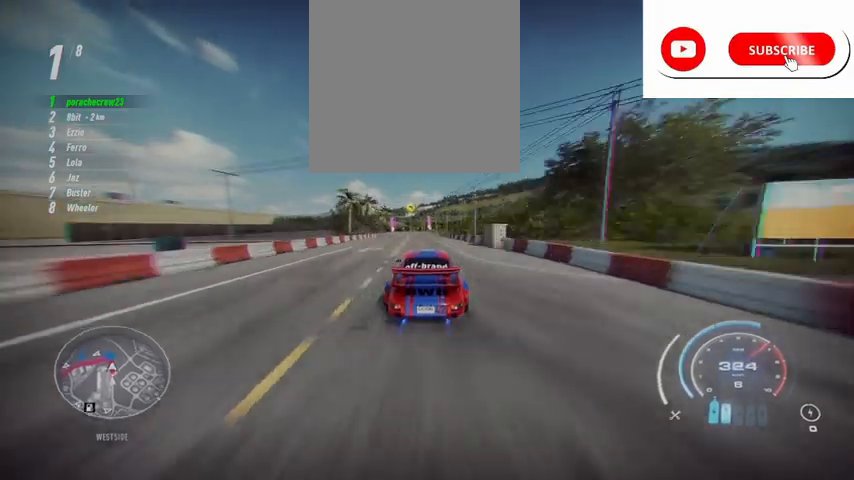
{"buttons": ["R2"], "left_stick": "center", "events": [[250, "R1", "down"], [292, "left_stick", "left"], [375, "R1", "up"], [500, "left_stick", "center"]]}
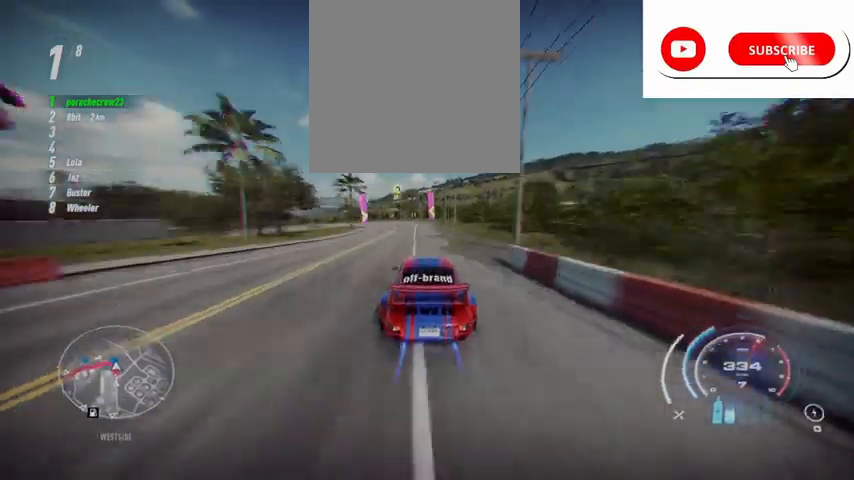
{"buttons": ["R2"], "left_stick": "left", "events": [[42, "left_stick", "left"], [334, "R2", "up"], [417, "R2", "down"]]}
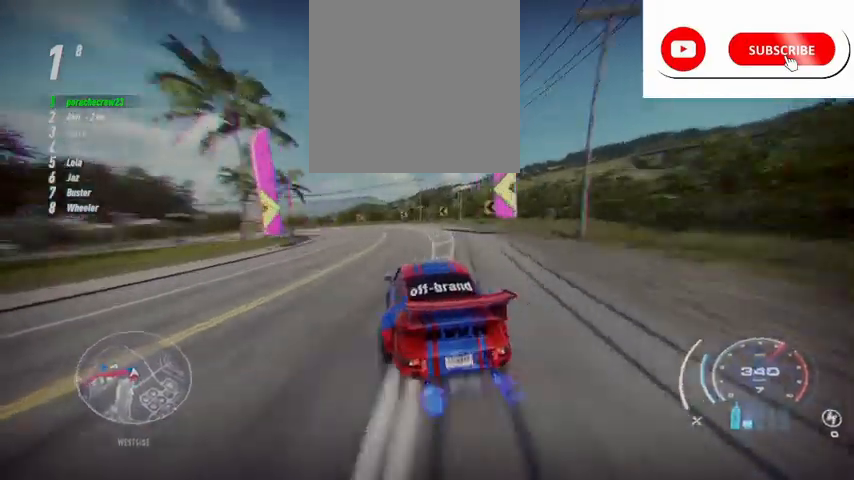
{"buttons": ["X", "L2", "R2"], "left_stick": "left", "events": [[41, "L2", "down"], [458, "X", "down"]]}
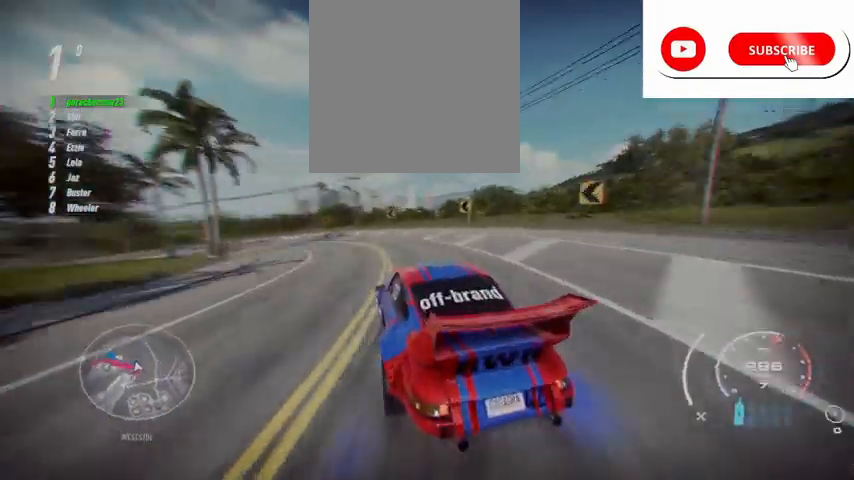
{"buttons": ["L2", "R2"], "left_stick": "left", "events": [[167, "X", "up"], [250, "L2", "up"], [417, "L2", "down"]]}